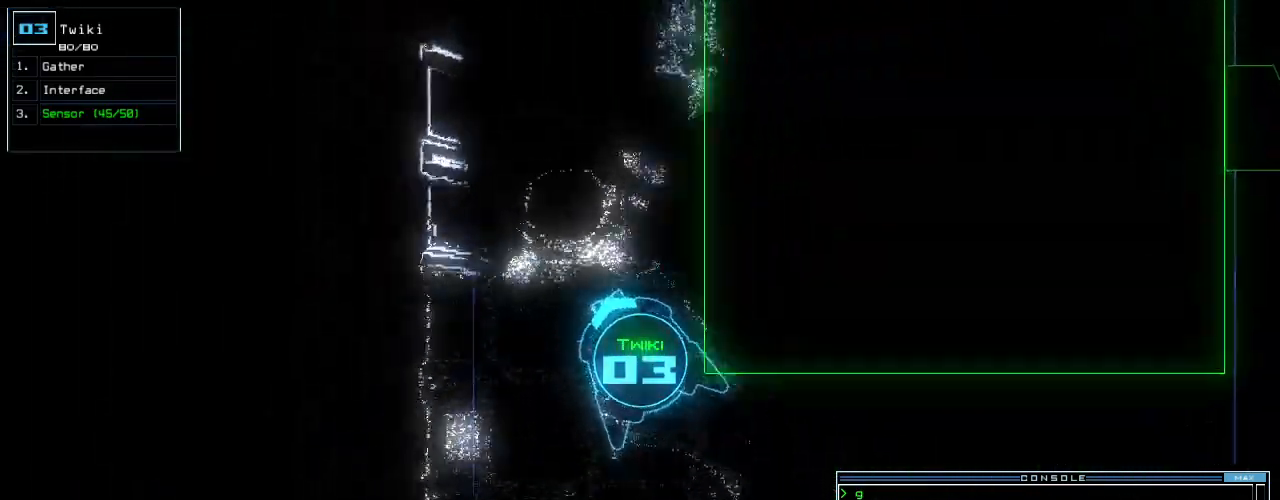
Gameplay with keyboard; each line is a JSON object with the keys held at the frame after it. "events" lists presses ("down") and releases ("up") of ".", "0", "1", "2", "3", "4", "5", "6", "7", "8", "9", "a", "b", "backspace", "c", "caps_lock", "comma", "ctrl_l", "ctrl_r", "d", "down", "e", "equals", "escape", "f", "f10", "g", "h", "i", "j", "k", "l", "left", "m", "minus", "n", "o", "p", "q", "quote", "r", "return", "right", "s", "semicolon", "shift_l", "shift_r", "space", "t", "tab", "tilde", "u", "up", "v", "w", "x", "y" and "z" between this image and that frame as [ms after this image, input, new state], when the widget could be followed in between. No other keys are recorded. Mouse input is not recorded.
{"keys": ["up"], "events": [[60, "right", "up"], [80, "c", "down"], [120, "c", "up"], [180, "c", "down"], [320, "c", "up"], [360, "return", "down"], [440, "return", "up"]]}
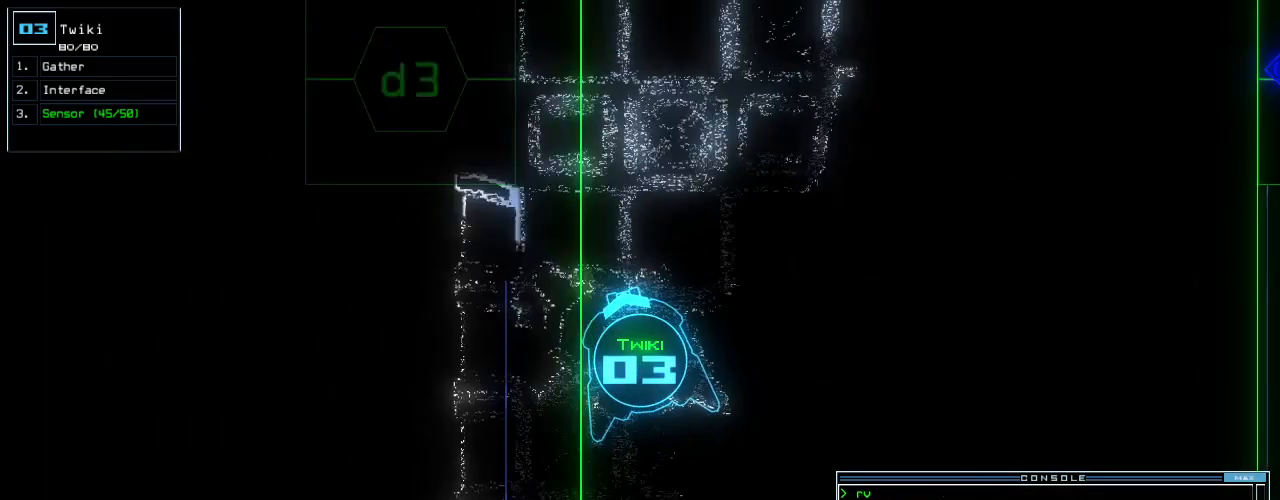
{"keys": ["d", "up"], "events": [[100, "right", "down"], [260, "right", "up"], [420, "d", "down"]]}
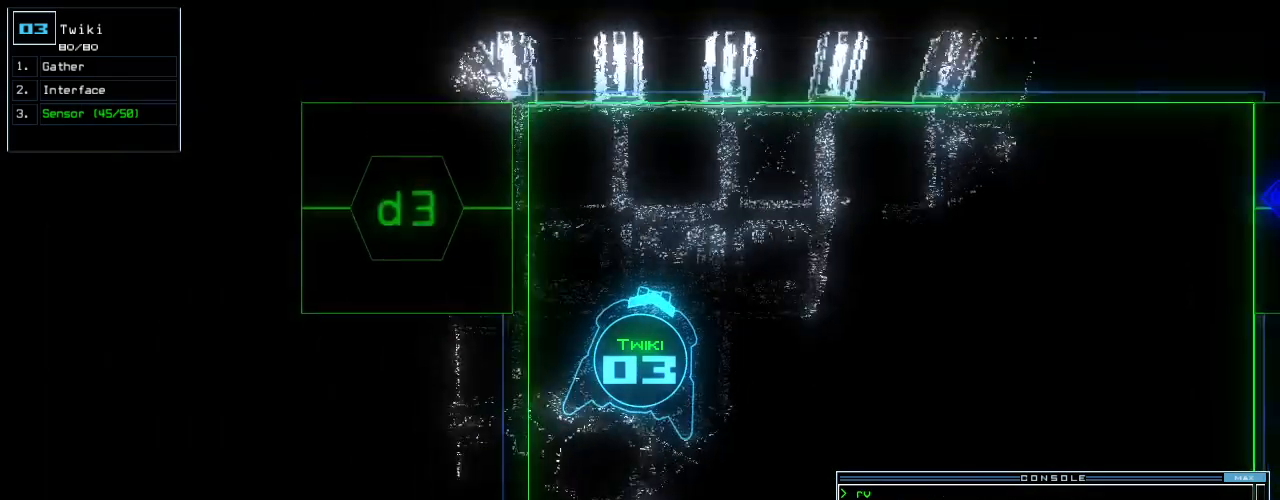
{"keys": ["left", "return", "up"], "events": [[20, "d", "up"], [120, "left", "down"], [240, "3", "down"], [340, "3", "up"], [480, "return", "down"]]}
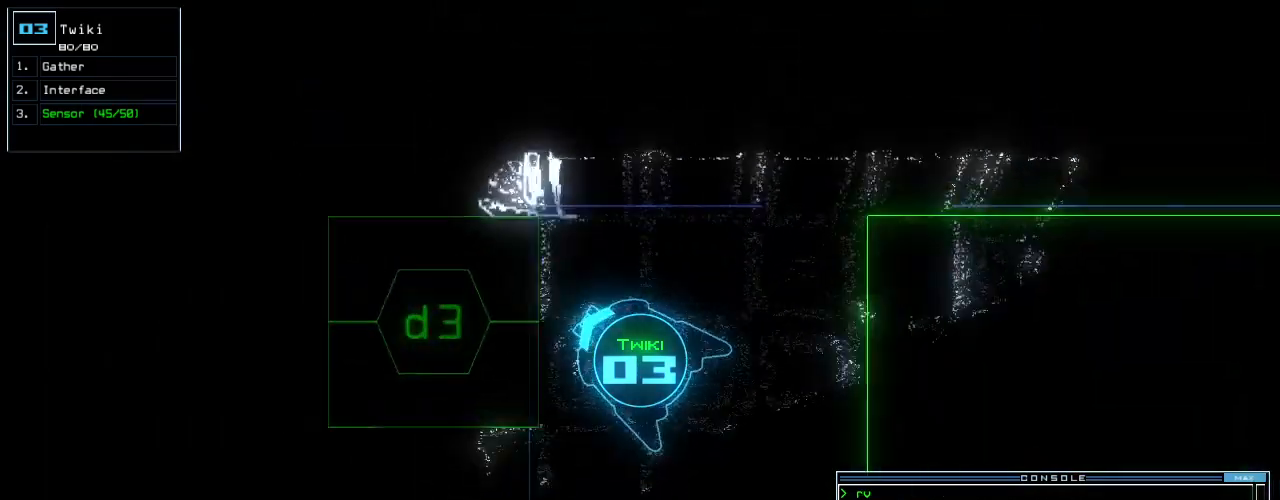
{"keys": ["up"], "events": [[140, "return", "up"], [220, "left", "up"]]}
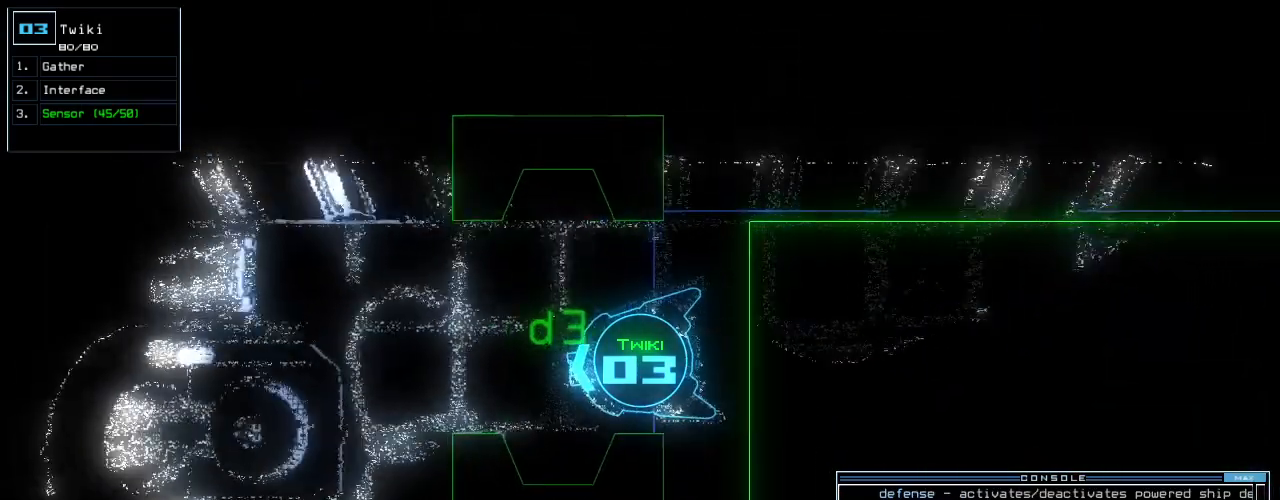
{"keys": ["up"], "events": [[140, "s", "down"], [200, "s", "up"], [260, "s", "down"], [340, "right", "down"], [380, "s", "up"], [460, "right", "up"]]}
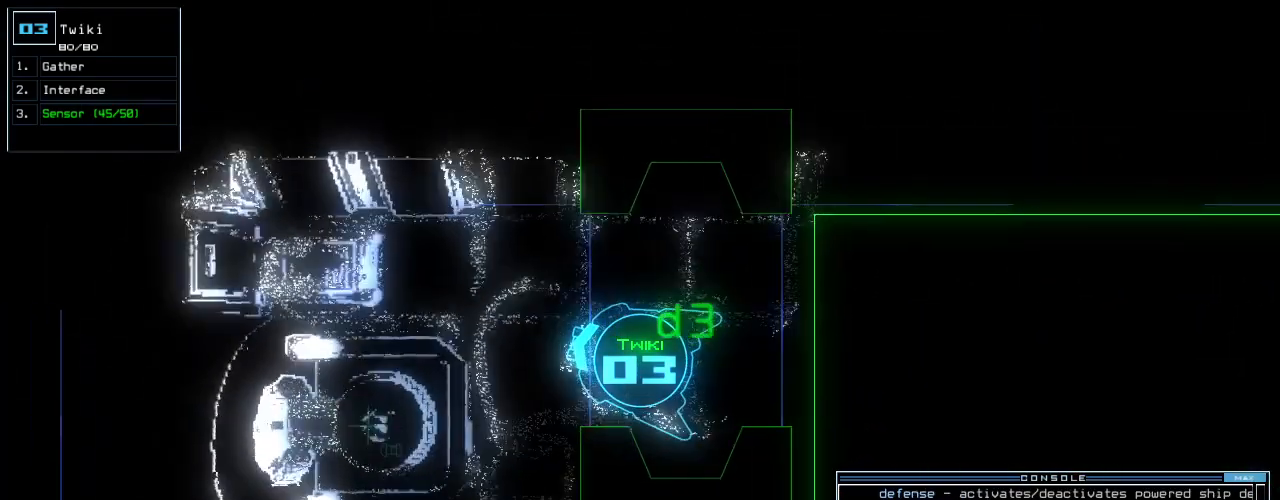
{"keys": ["left", "up"], "events": [[140, "left", "down"], [280, "left", "up"], [280, "return", "down"], [360, "return", "up"], [440, "left", "down"]]}
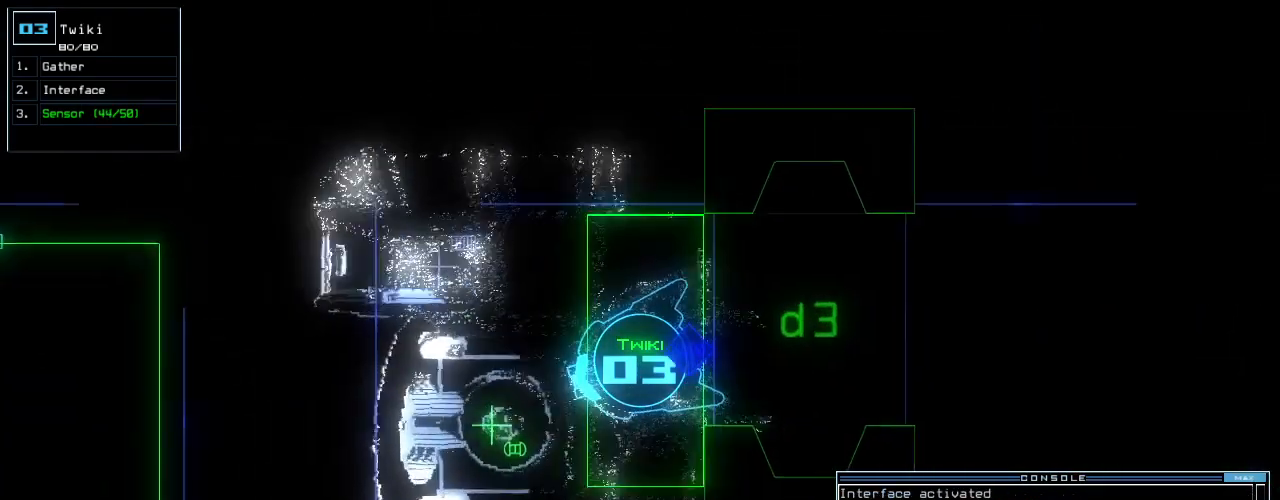
{"keys": [], "events": [[20, "left", "up"], [100, "left", "down"], [320, "g", "down"], [380, "left", "up"], [380, "return", "down"], [400, "g", "up"], [400, "up", "up"], [440, "return", "up"]]}
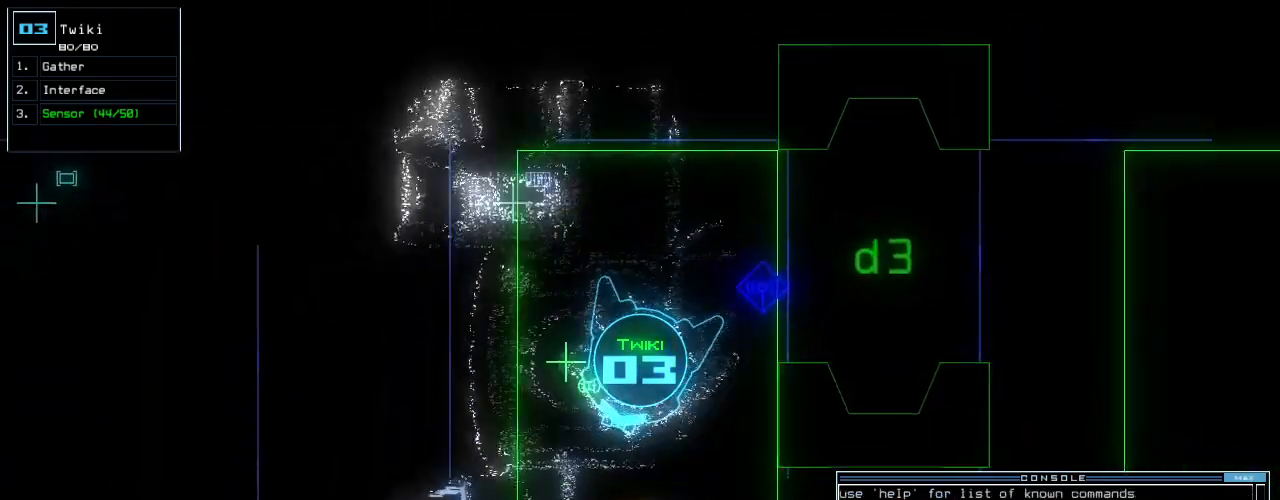
{"keys": ["left"]}
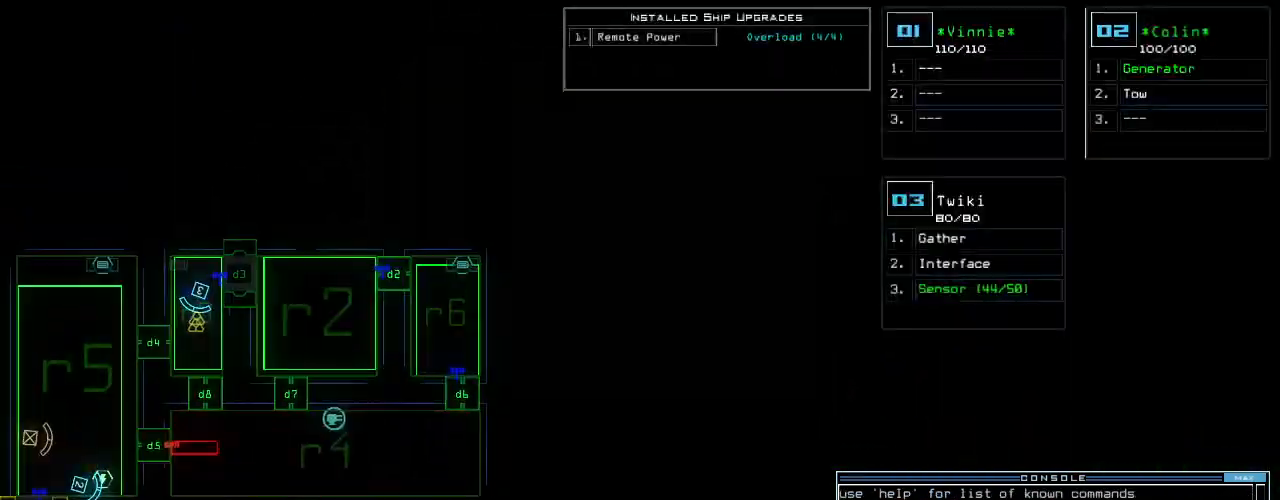
{"keys": ["shift_l"]}